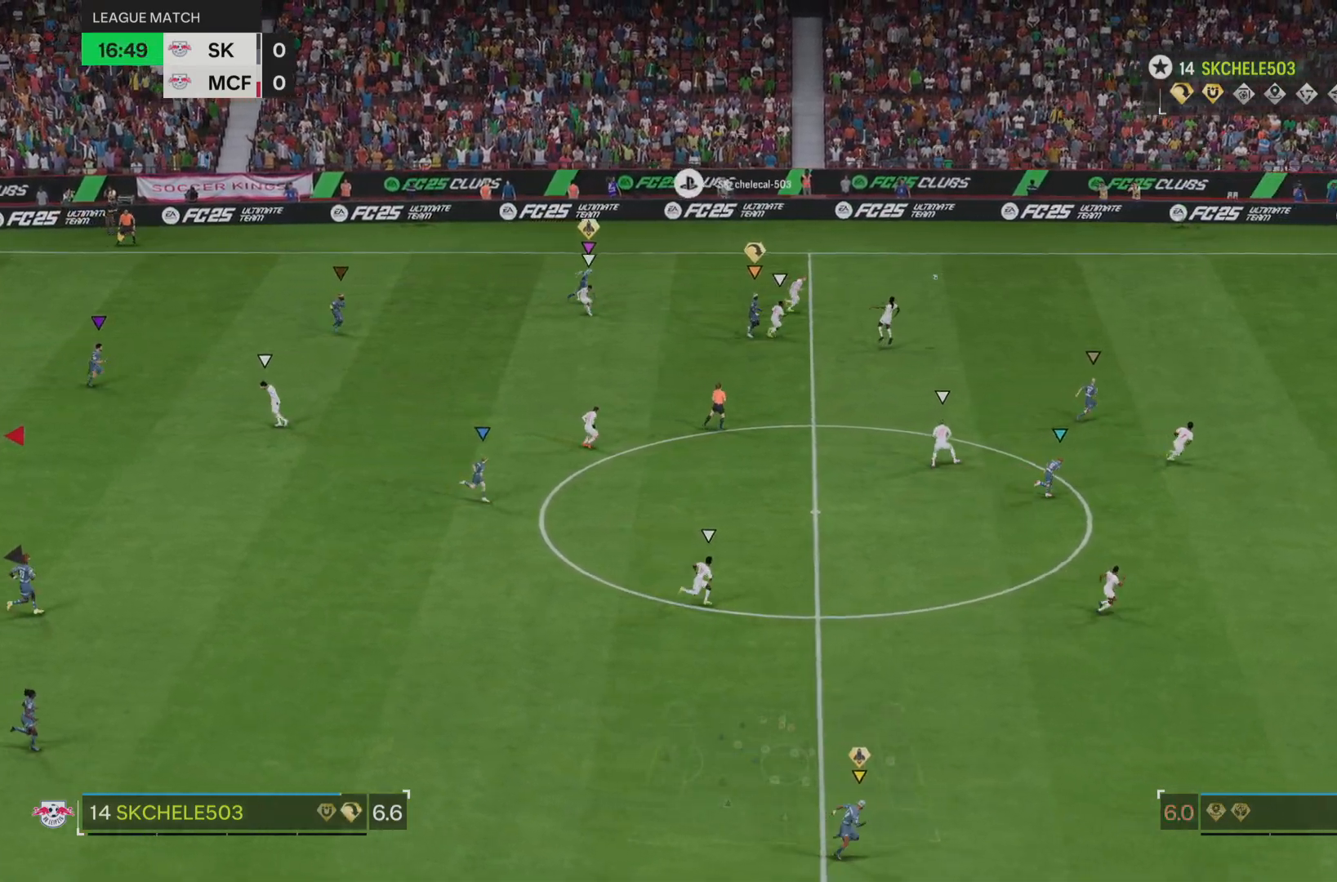
Gameplay with a controller (PlayStation layout); each line is a JSON object with the inputs held at the frame after it. "events" lists button and stick changes between this image and that frame as [ms after this image, input, new state], when the widget could be followed in between. Not read: L3 R3.
{"buttons": ["R2"], "left_stick": "right", "right_stick": "center", "events": []}
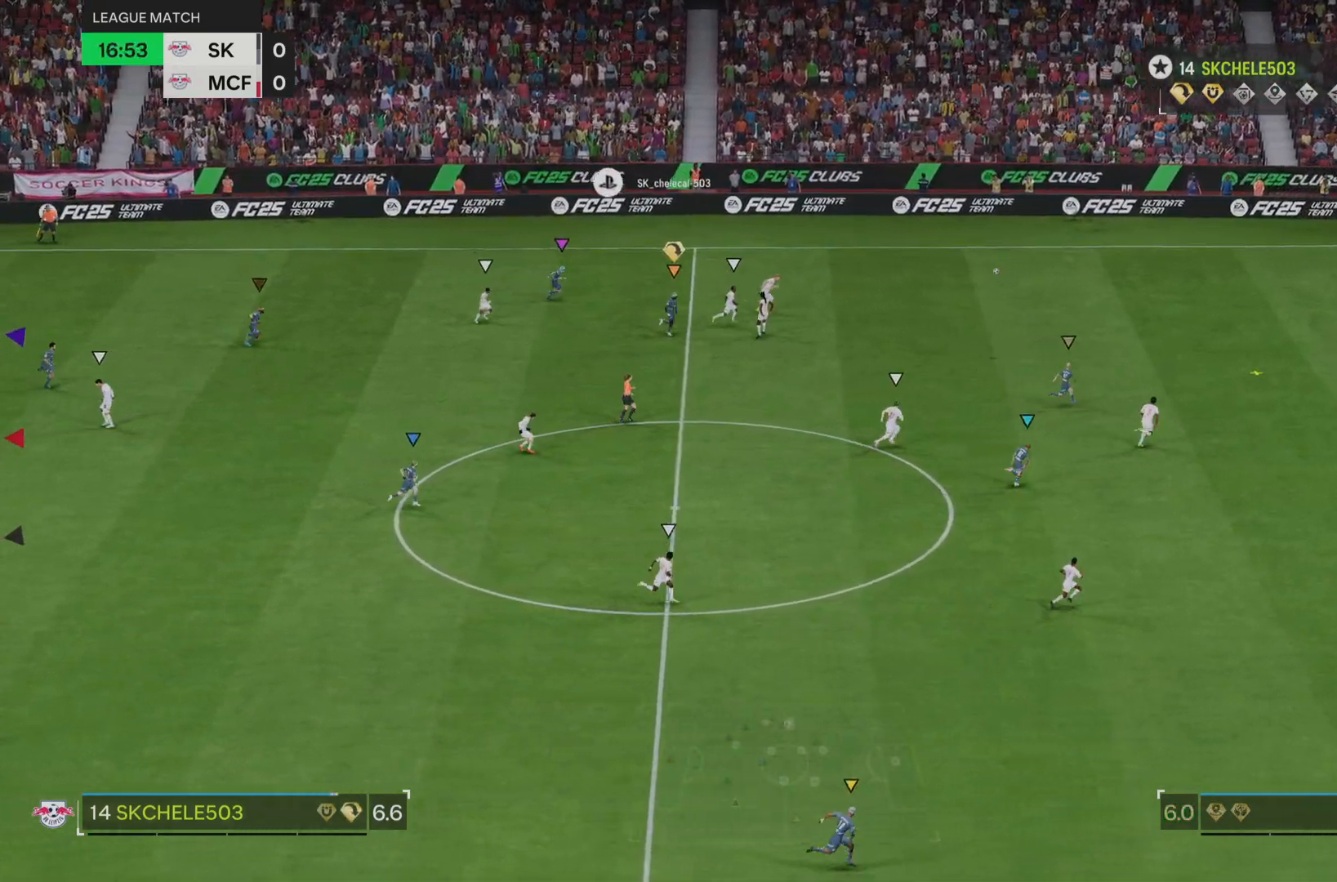
{"buttons": ["R2"], "left_stick": "down-right", "right_stick": "center", "events": [[284, "left_stick", "down-right"]]}
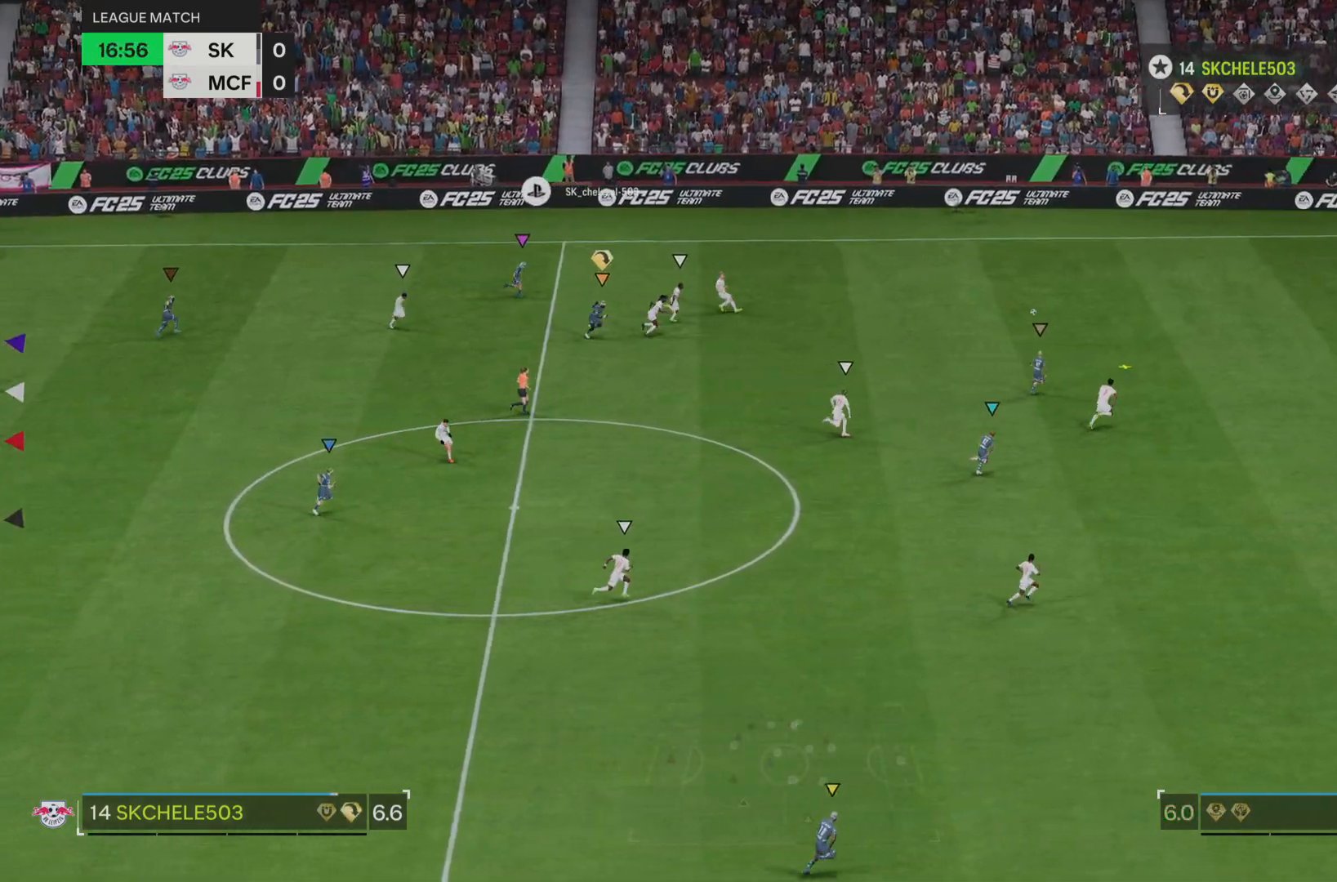
{"buttons": ["R2"], "left_stick": "down-right", "right_stick": "center", "events": []}
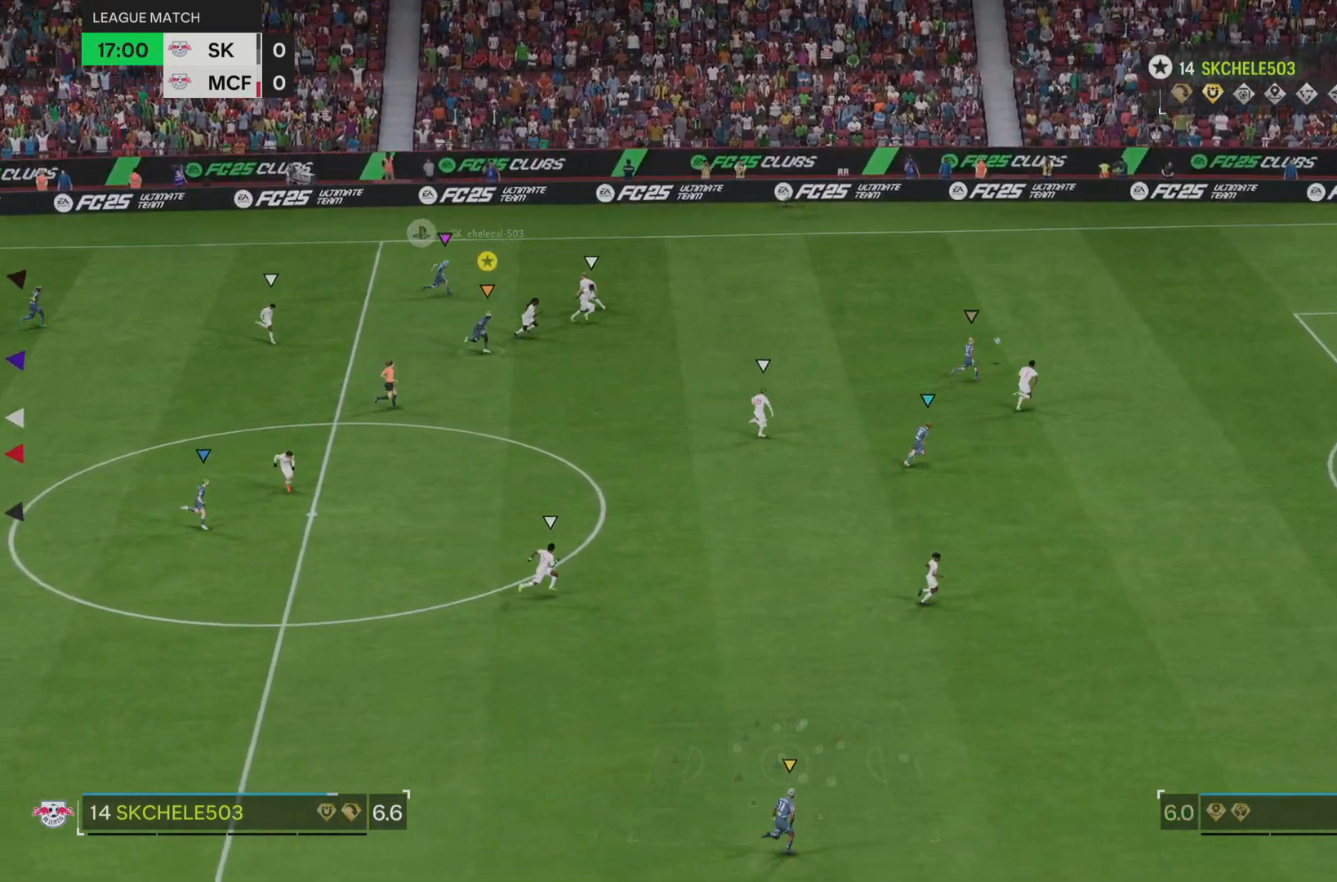
{"buttons": ["R2"], "left_stick": "down-right", "right_stick": "center", "events": []}
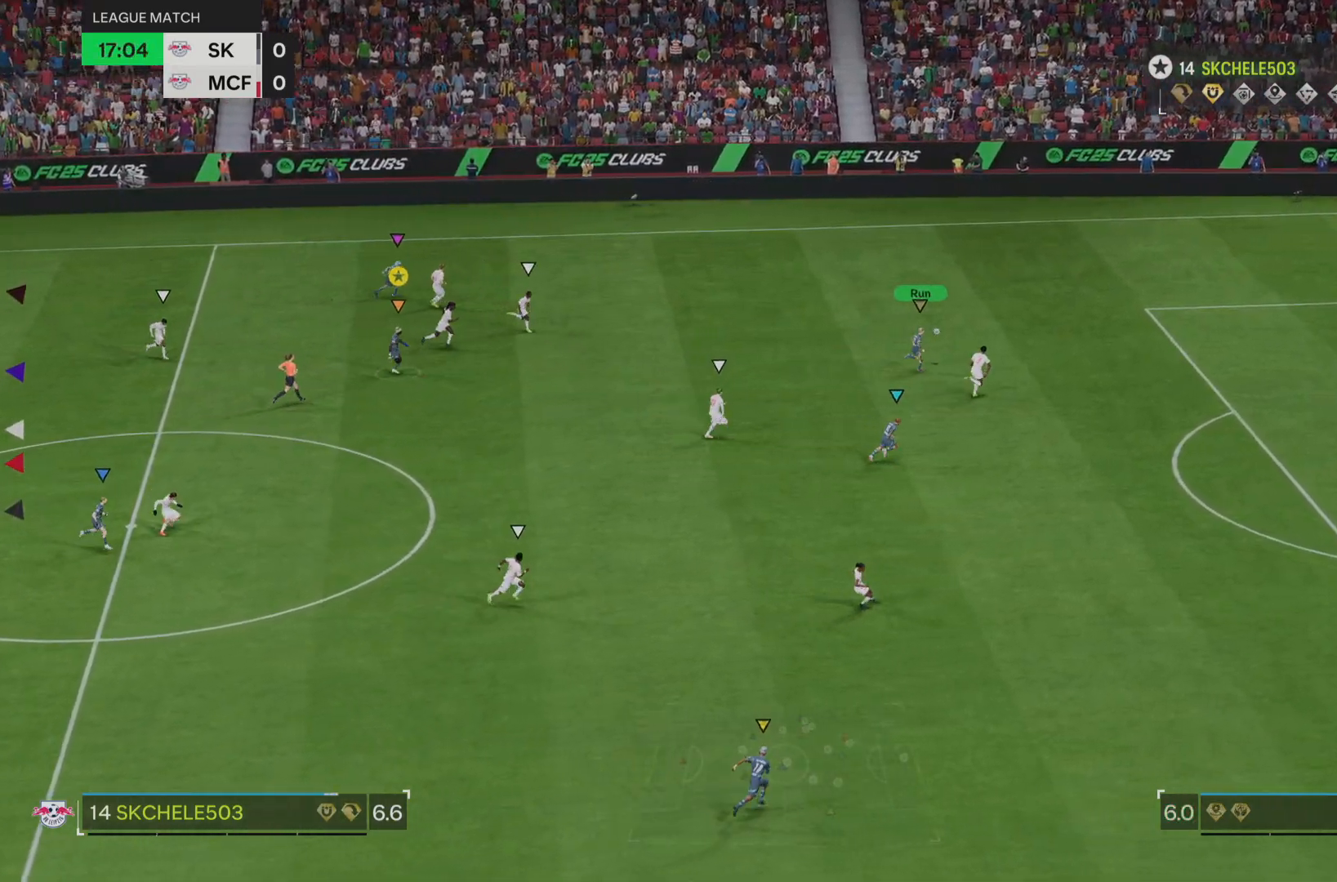
{"buttons": ["R2"], "left_stick": "right", "right_stick": "center", "events": [[434, "left_stick", "right"]]}
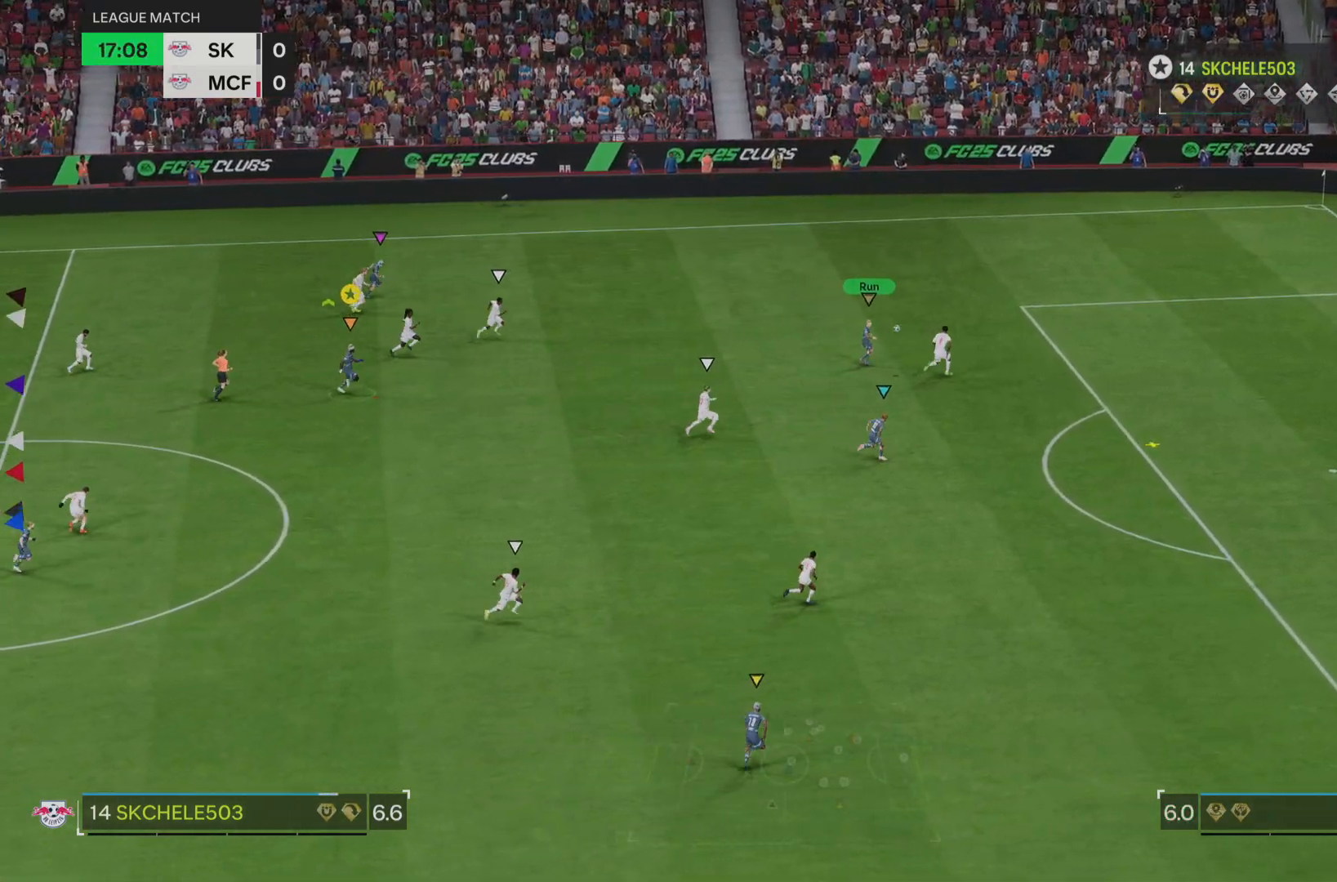
{"buttons": ["R2"], "left_stick": "right", "right_stick": "center", "events": []}
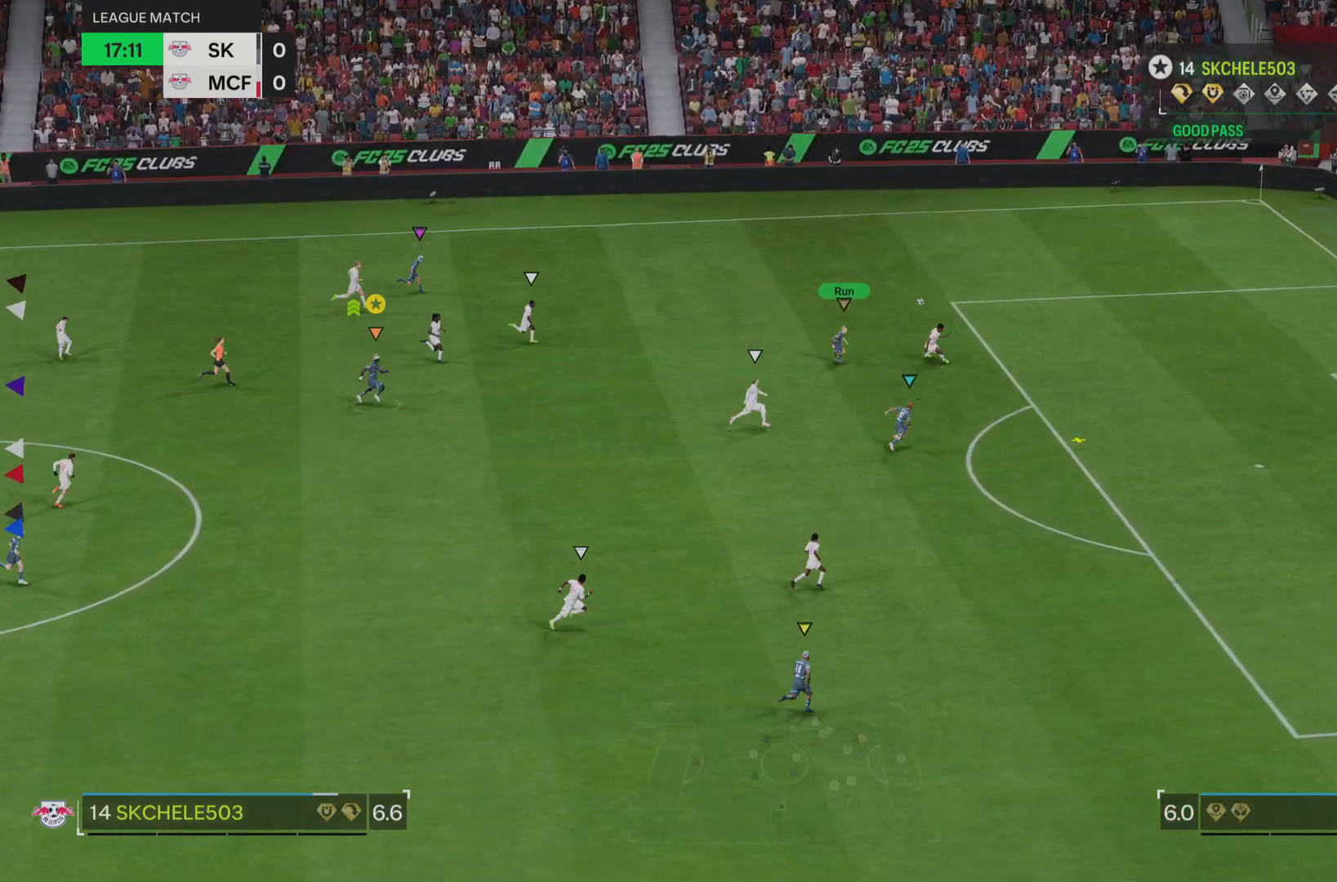
{"buttons": ["R2"], "left_stick": "down-right", "right_stick": "center", "events": [[50, "left_stick", "down-right"]]}
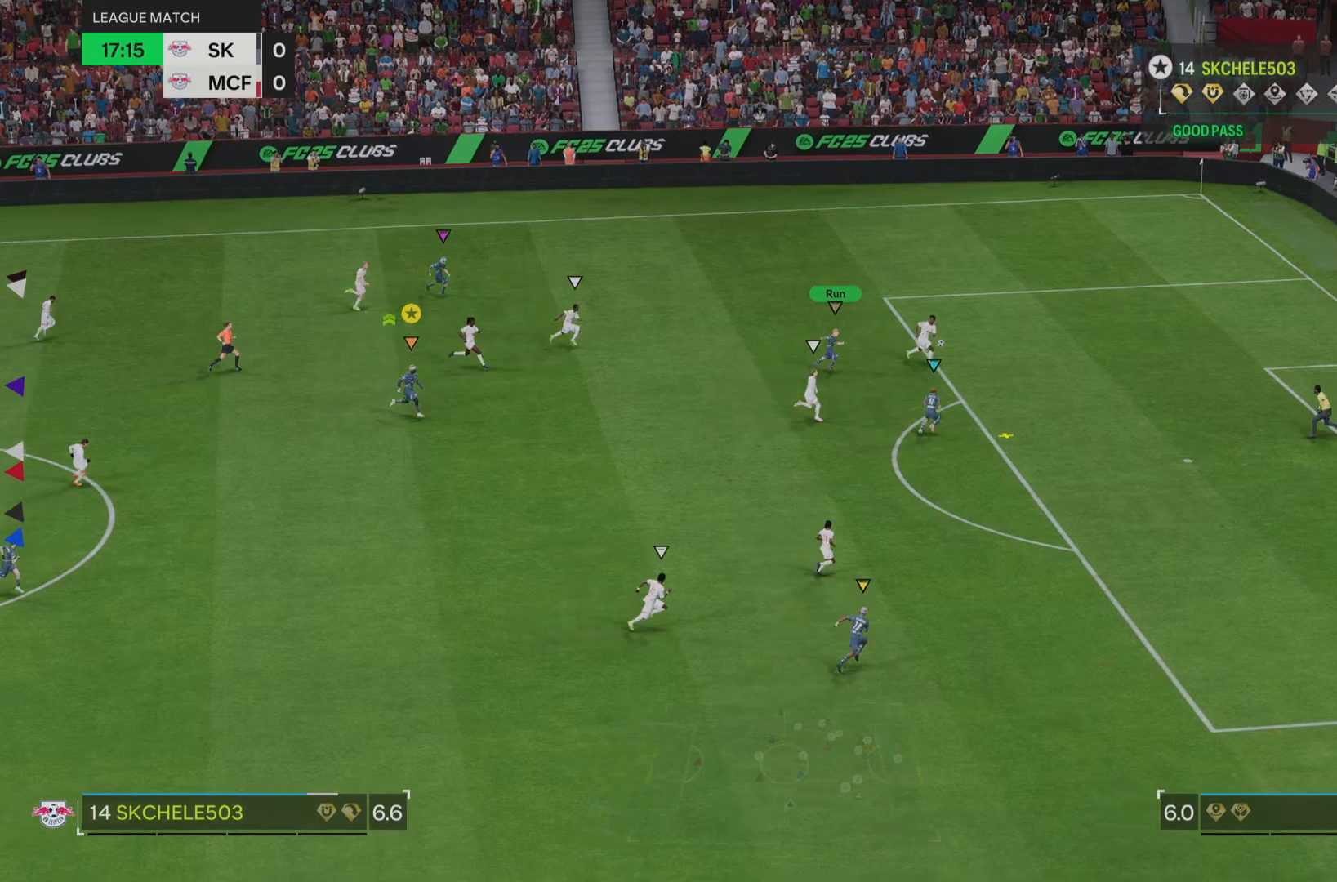
{"buttons": [], "left_stick": "down-right", "right_stick": "center", "events": [[50, "R2", "up"]]}
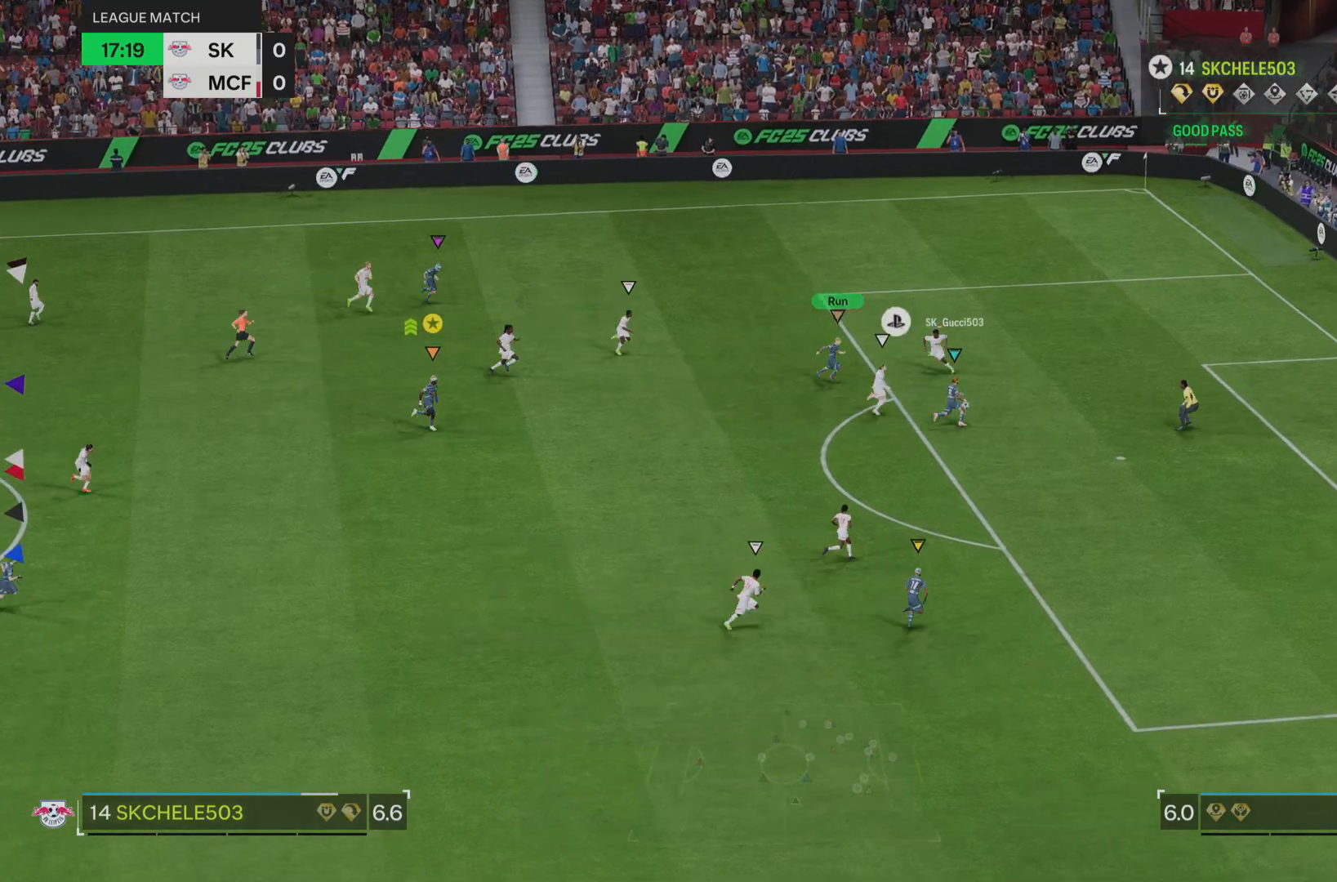
{"buttons": [], "left_stick": "down-right", "right_stick": "center", "events": [[117, "left_stick", "right"], [467, "left_stick", "down-right"]]}
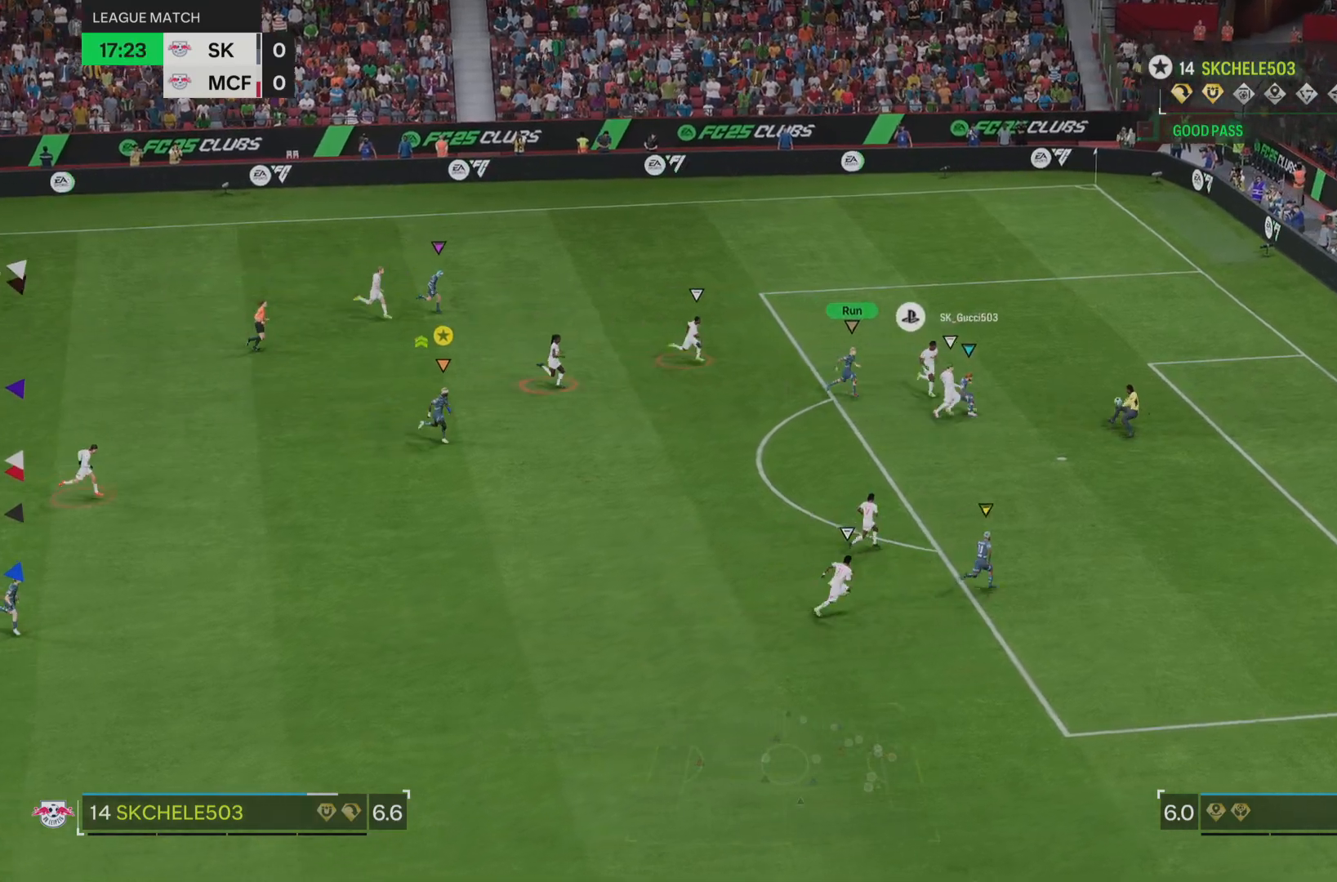
{"buttons": [], "left_stick": "down-right", "right_stick": "center", "events": []}
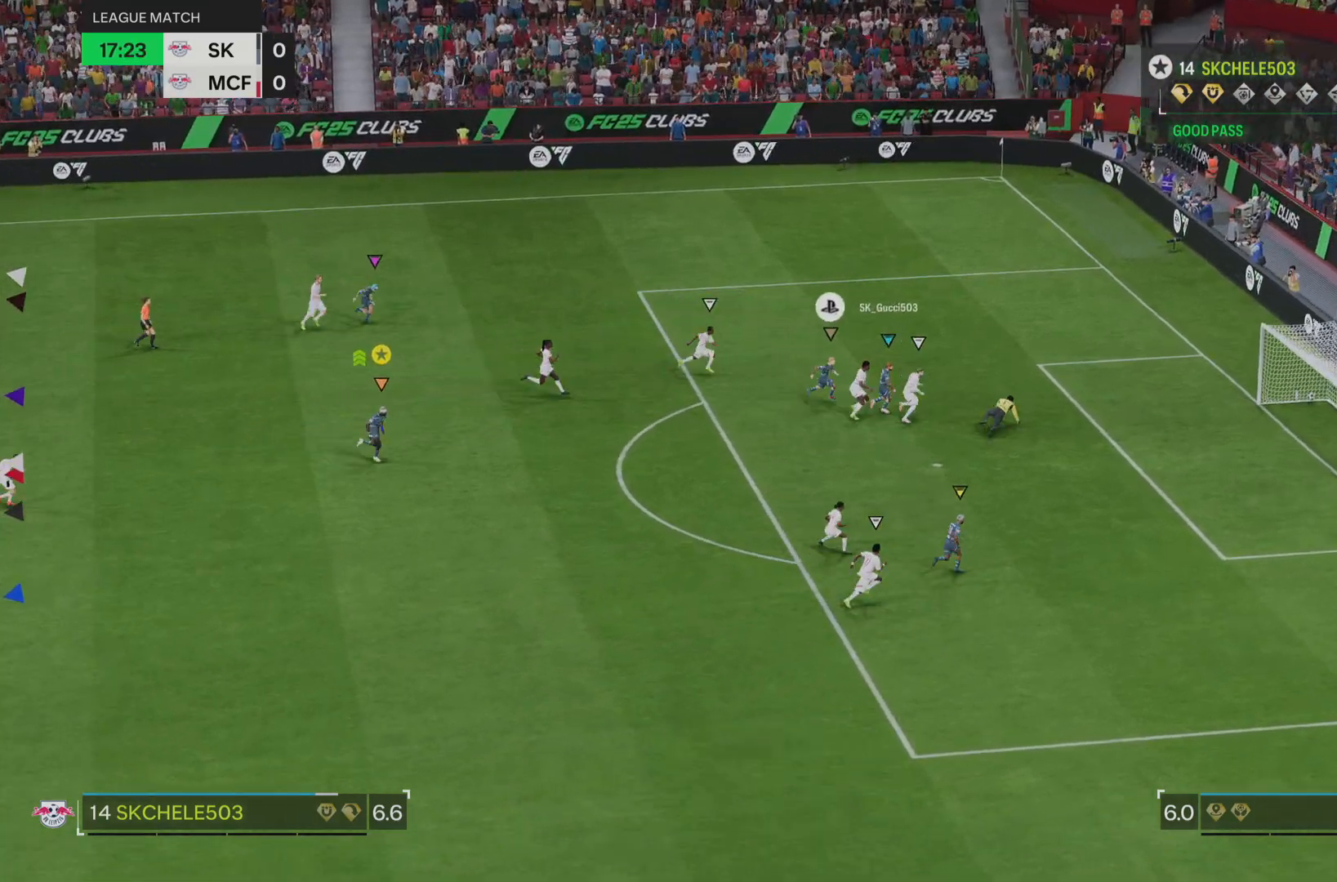
{"buttons": [], "left_stick": "right", "right_stick": "center", "events": [[384, "left_stick", "right"]]}
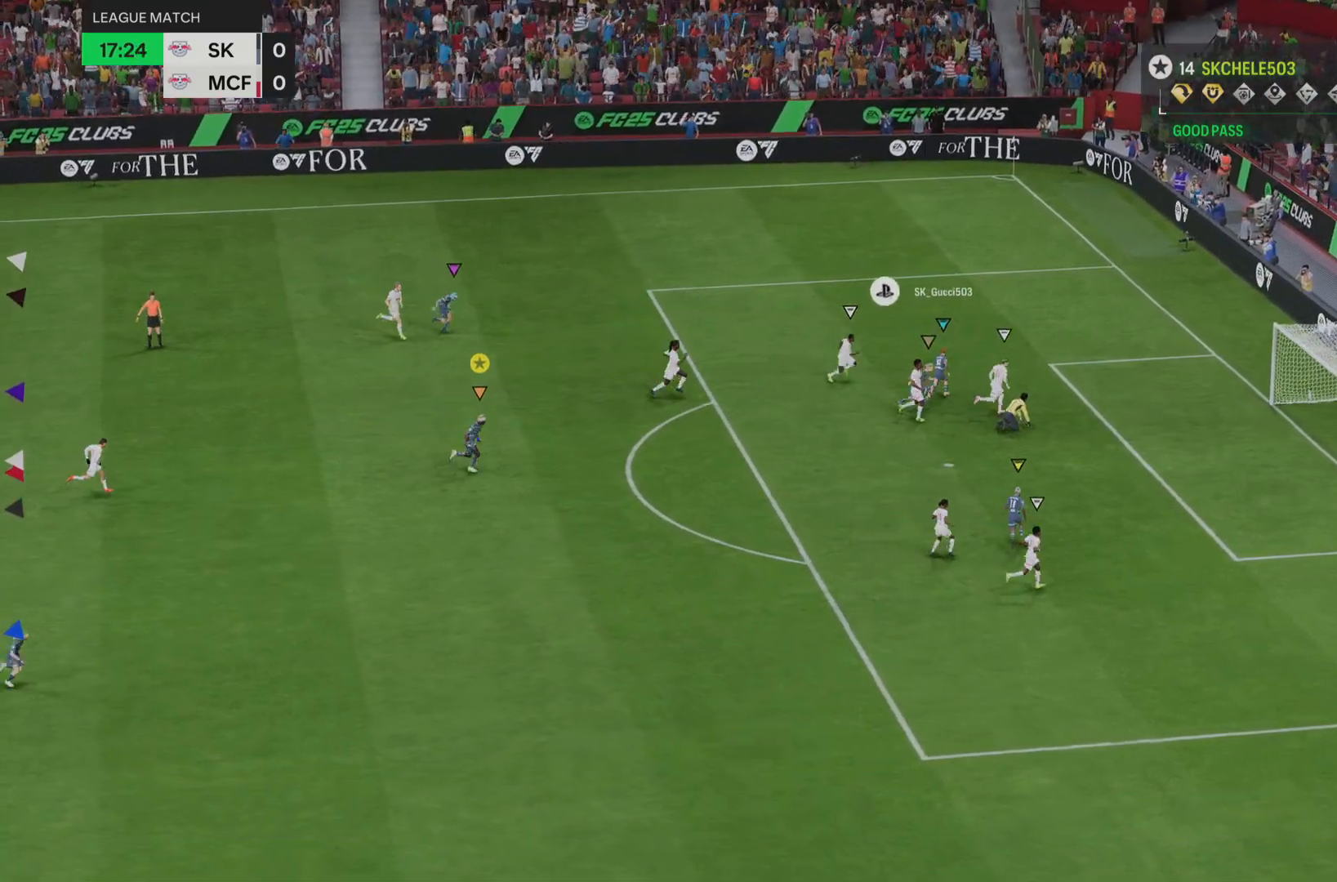
{"buttons": [], "left_stick": "center", "right_stick": "center", "events": [[33, "left_stick", "center"]]}
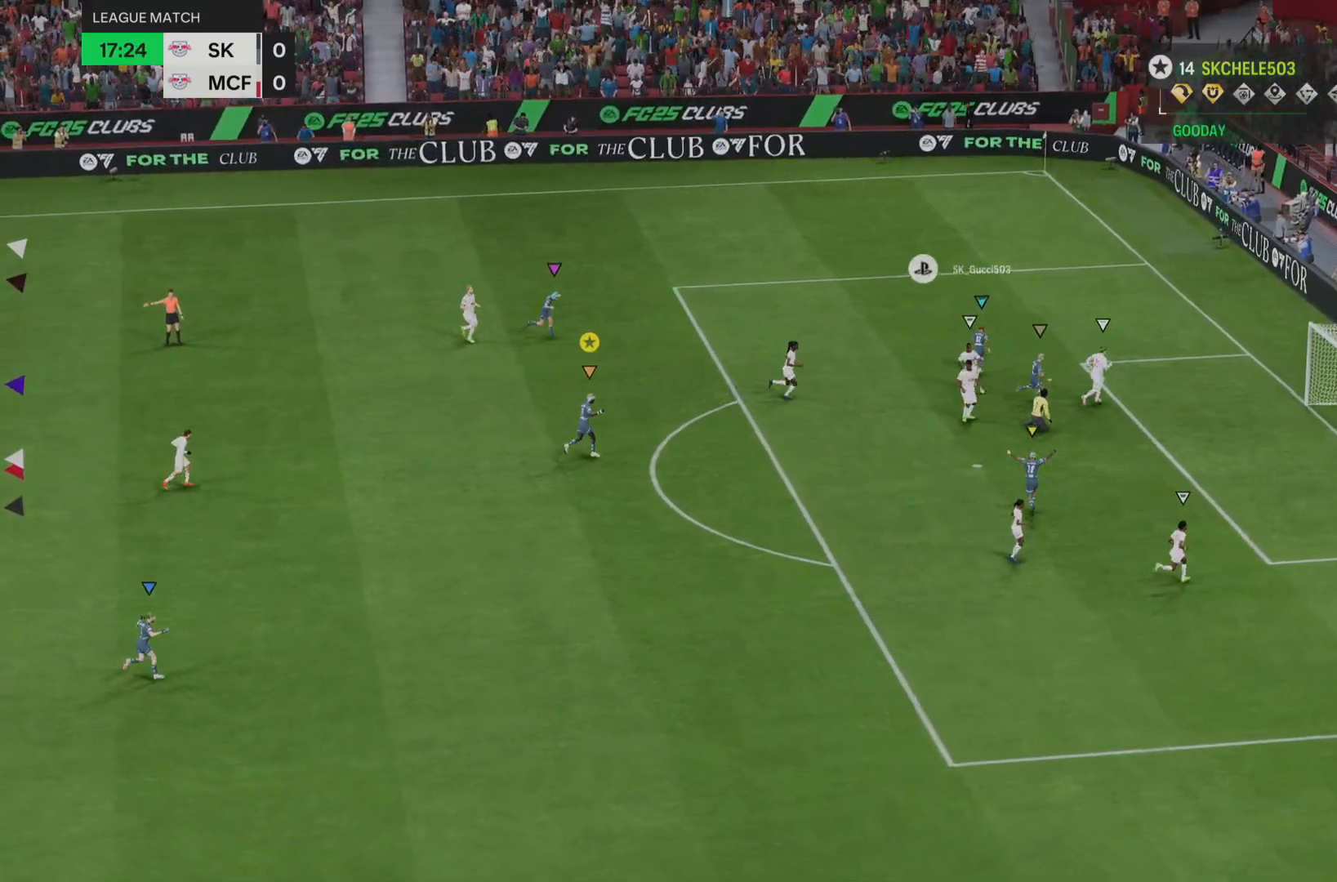
{"buttons": [], "left_stick": "center", "right_stick": "center", "events": []}
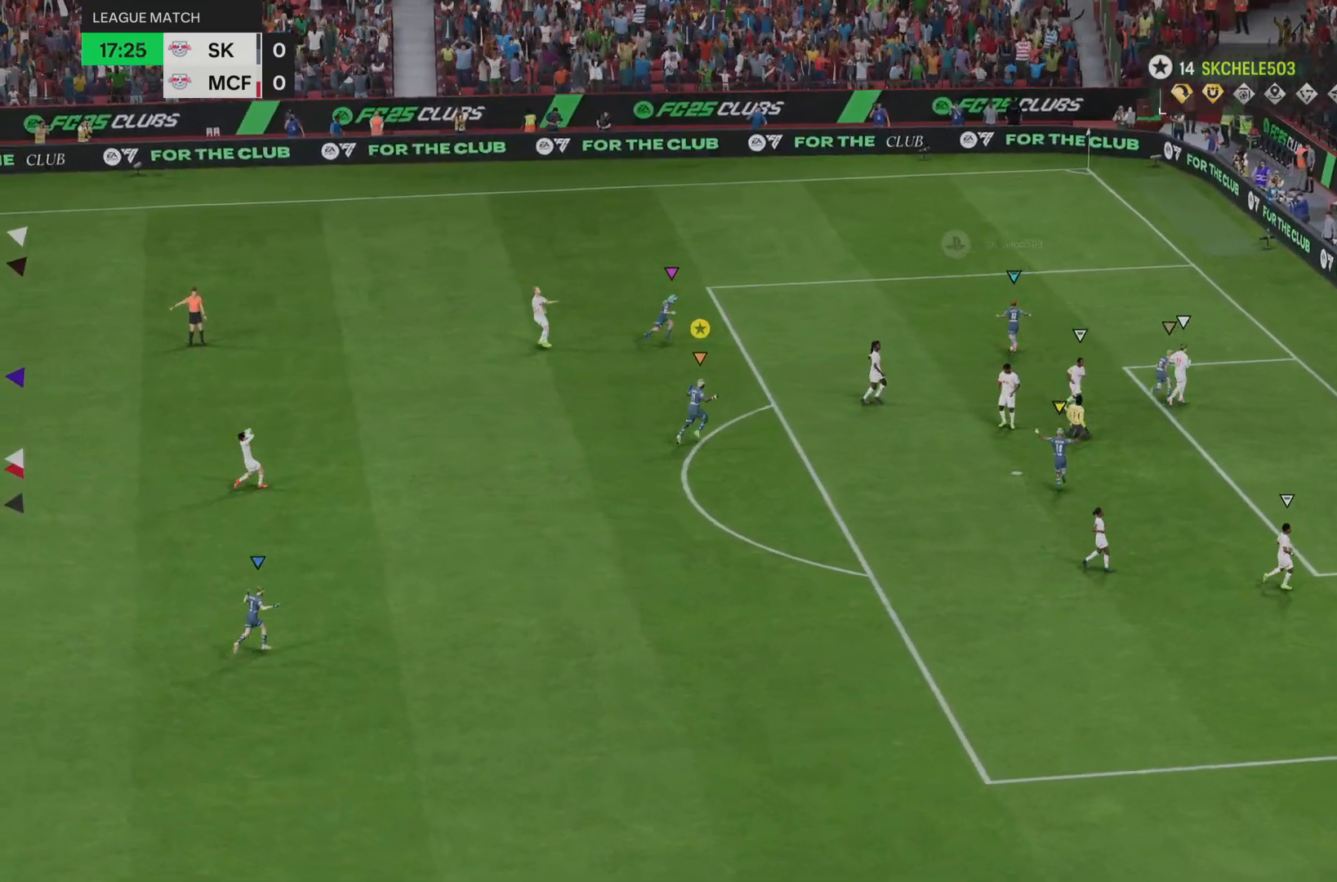
{"buttons": [], "left_stick": "center", "right_stick": "center"}
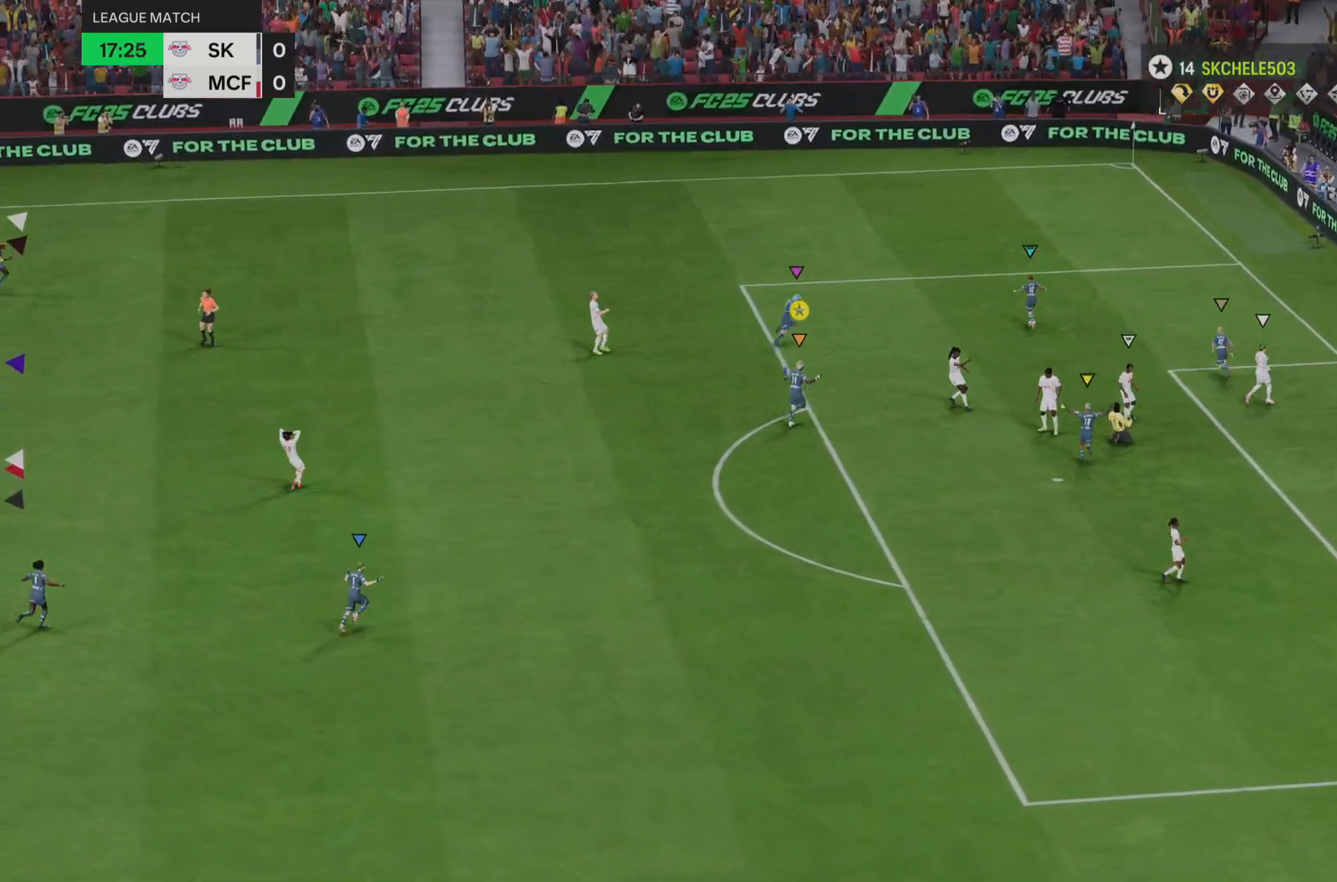
{"buttons": [], "left_stick": "center", "right_stick": "center"}
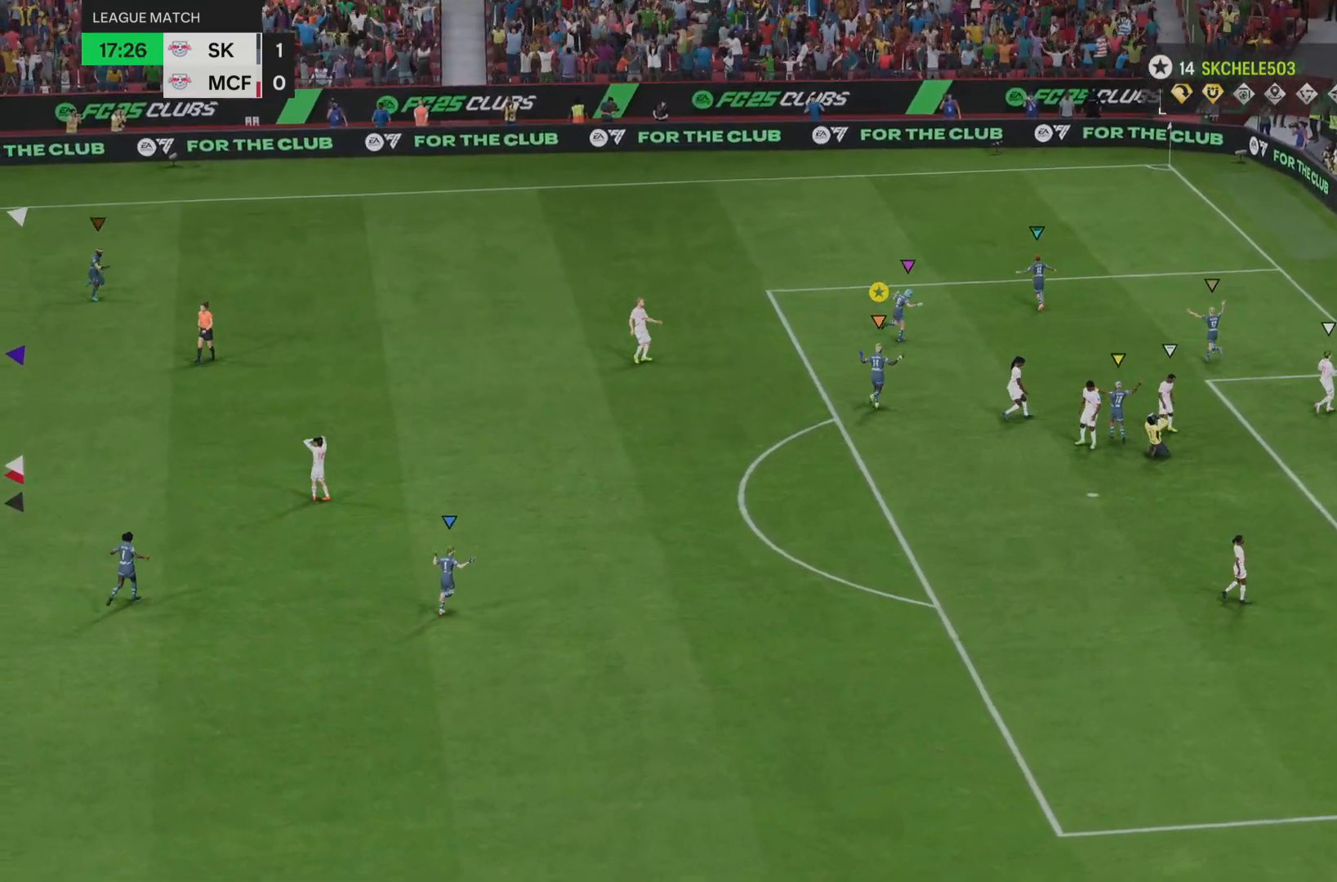
{"buttons": [], "left_stick": "center", "right_stick": "center", "events": []}
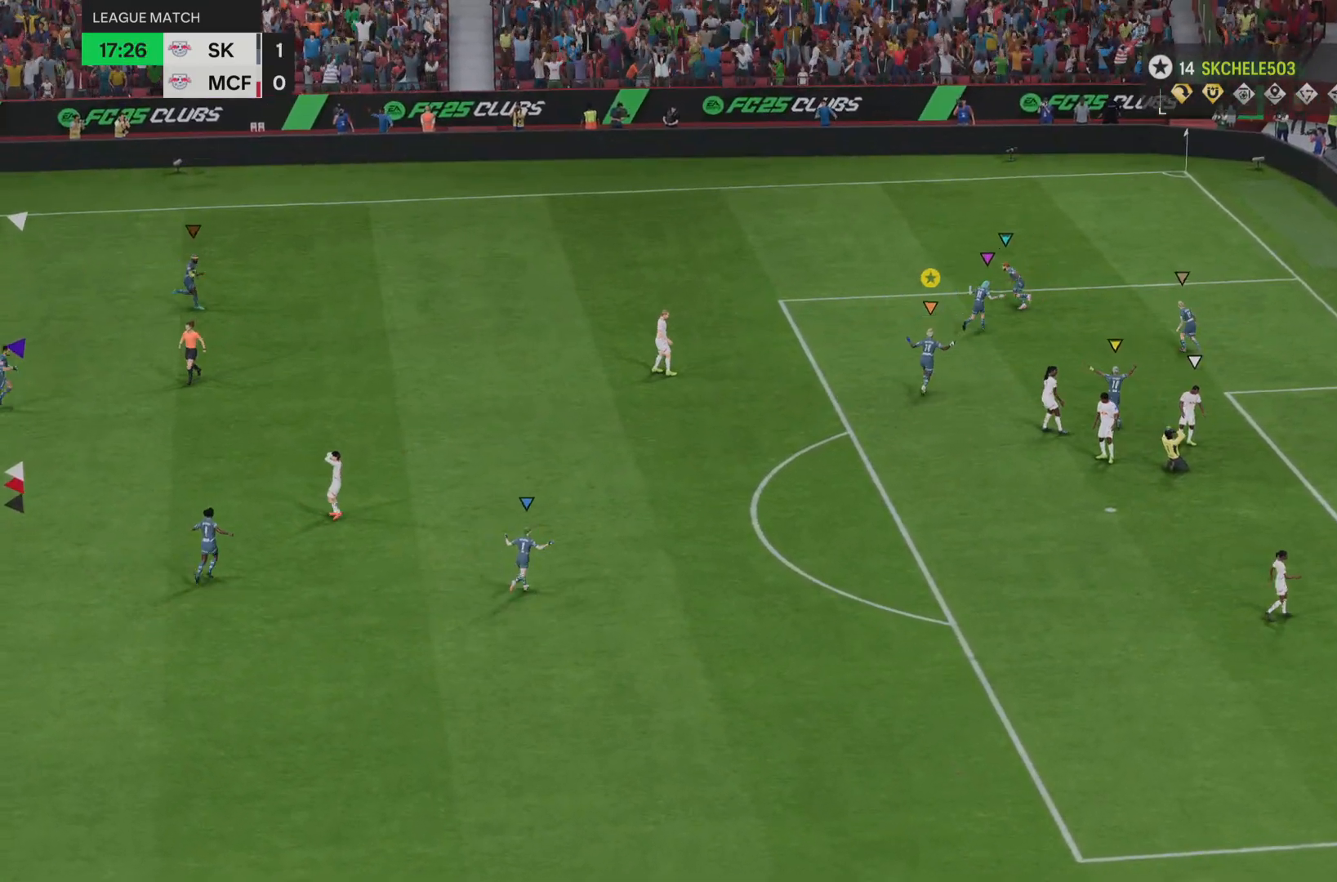
{"buttons": [], "left_stick": "center", "right_stick": "center", "events": []}